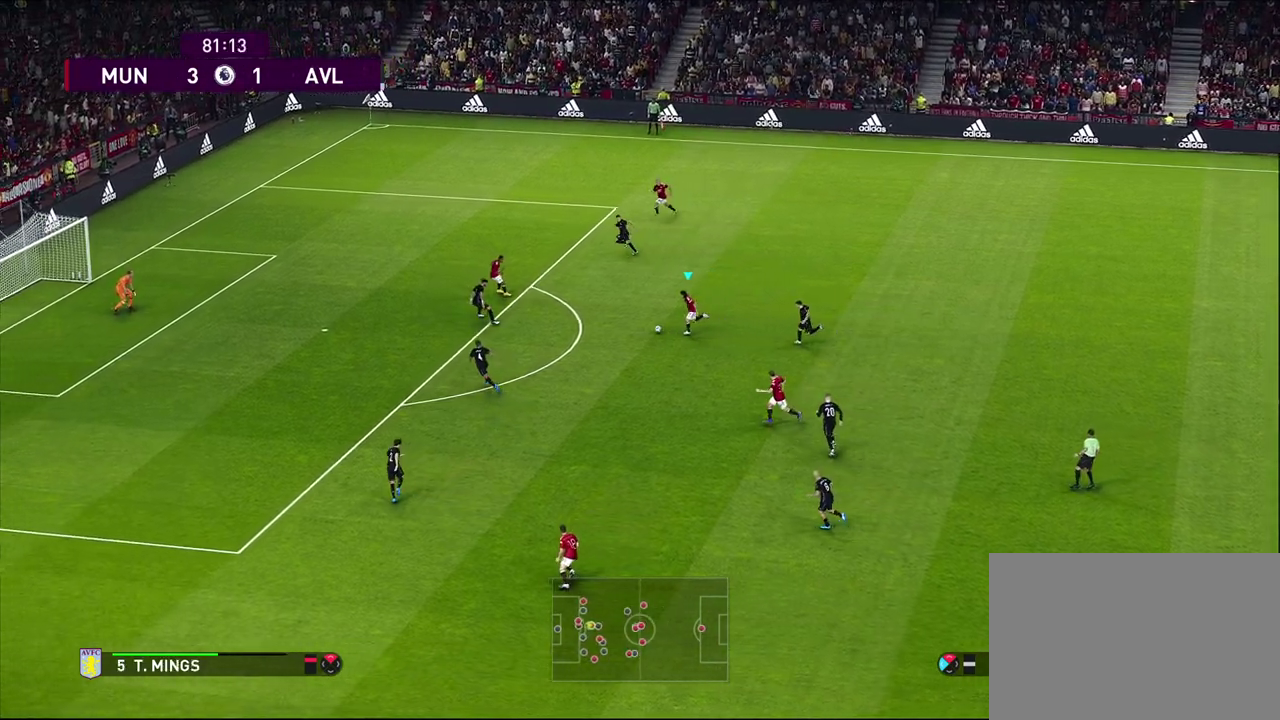
Gameplay with a controller (PlayStation layout); each line is a JSON object with the inputs held at the frame after it (dt_ms = milliseconds from this image to that frame). "events" lists button and stick changes between this image and that frame as [ms after this image, input, new state], when the widget could be followed in between. Not read: R3 right_stick.
{"dt_ms": 300, "buttons": [], "left_stick": "down-left", "events": [[100, "left_stick", "down-left"], [150, "SQUARE", "down"], [267, "SQUARE", "up"]]}
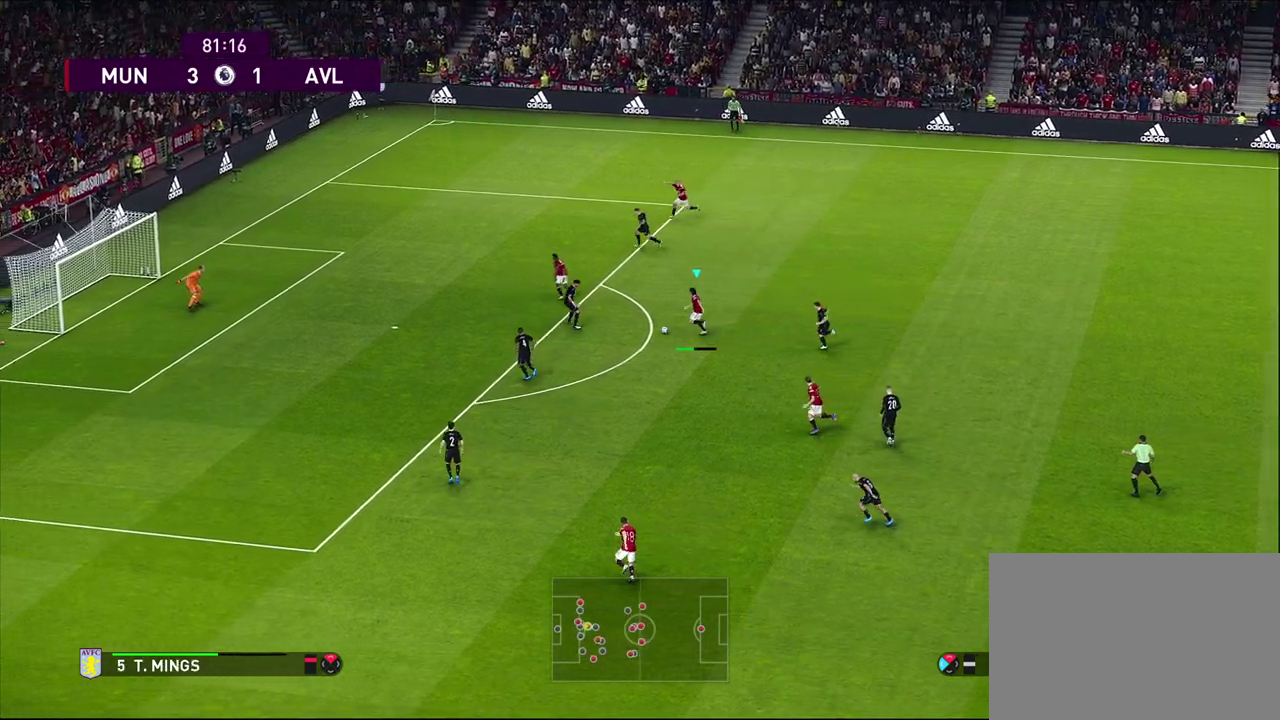
{"dt_ms": 700, "buttons": [], "left_stick": "center", "events": [[317, "left_stick", "left"], [417, "left_stick", "center"]]}
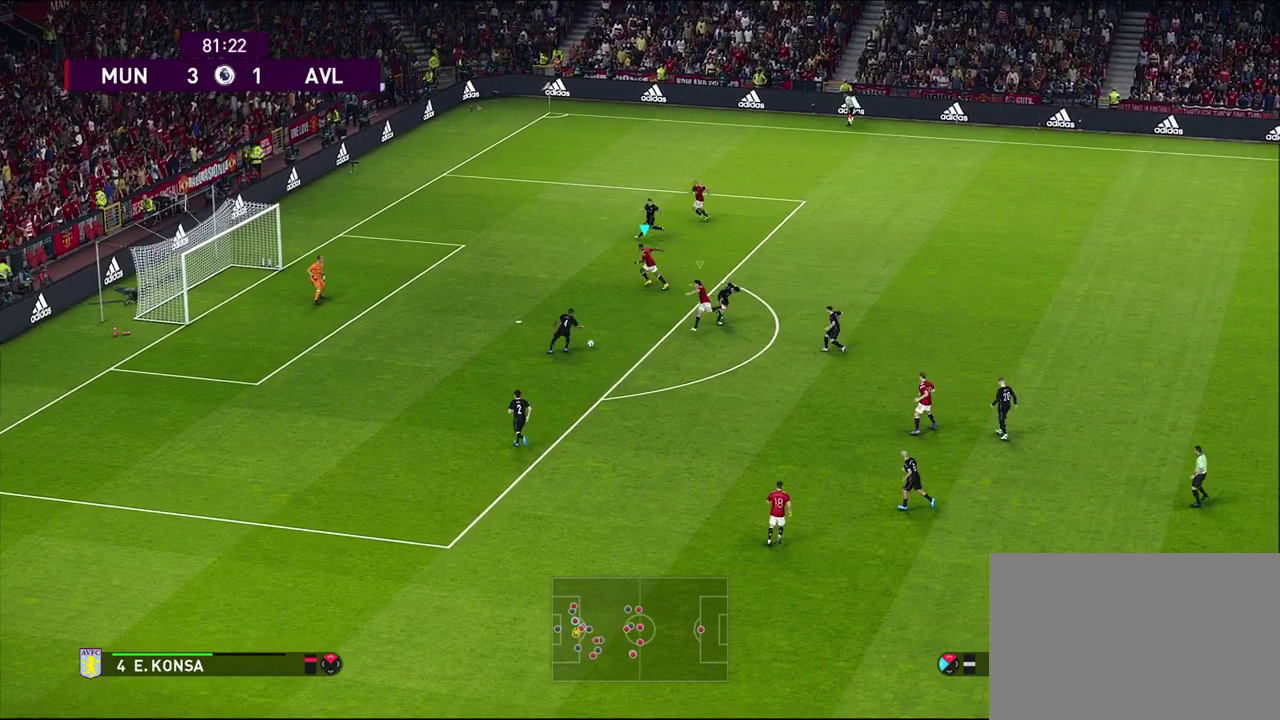
{"dt_ms": 400, "buttons": [], "left_stick": "down-left", "events": [[67, "left_stick", "left"], [217, "left_stick", "down-left"]]}
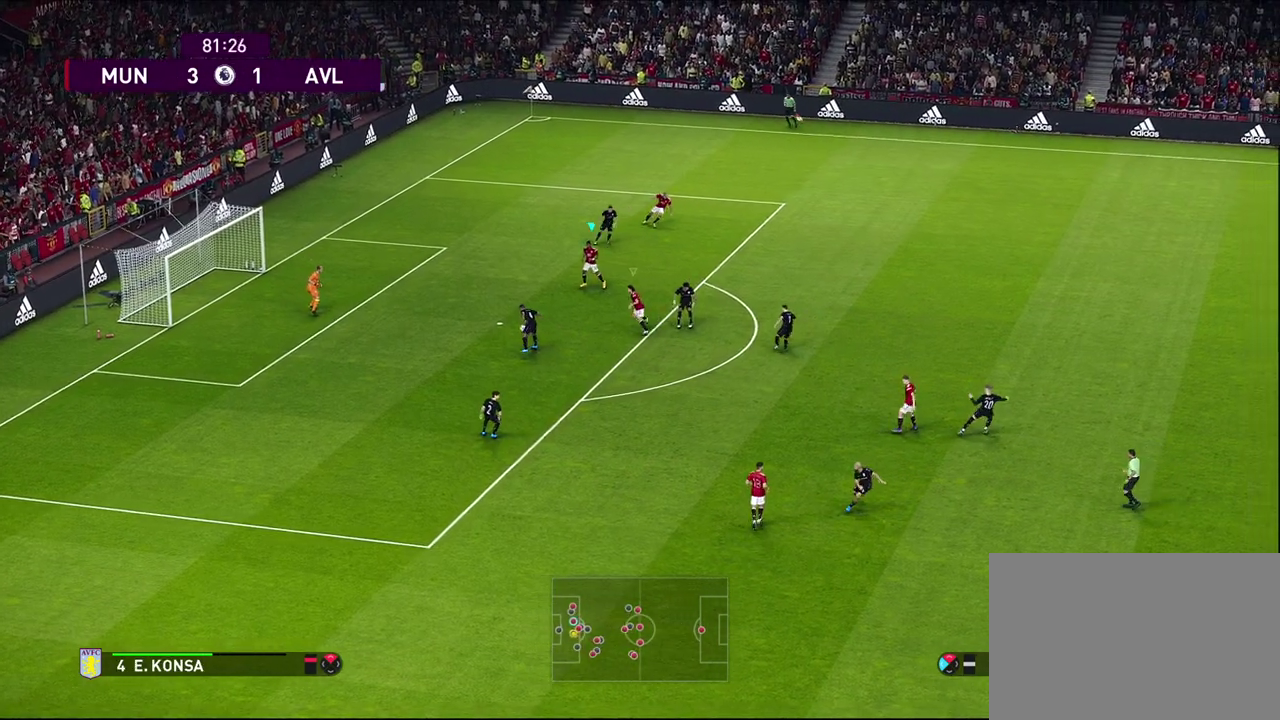
{"dt_ms": 600, "buttons": ["CROSS", "SQUARE", "R1", "R2"], "left_stick": "down-left", "events": [[217, "left_stick", "left"], [317, "L1", "down"], [350, "R1", "down"], [350, "R2", "down"], [367, "CROSS", "down"], [367, "SQUARE", "down"], [433, "left_stick", "down-left"], [500, "L1", "up"]]}
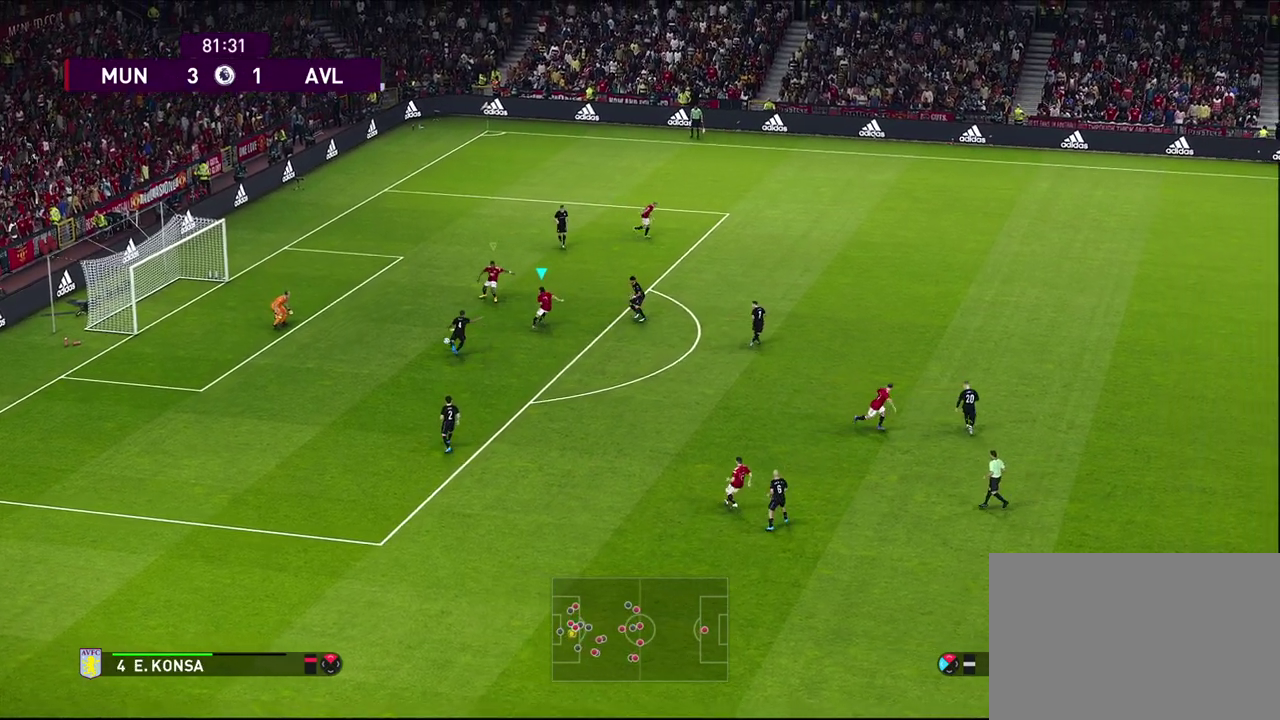
{"dt_ms": 500, "buttons": ["CROSS", "SQUARE", "R1", "R2"], "left_stick": "center", "events": [[150, "left_stick", "down"], [450, "left_stick", "center"]]}
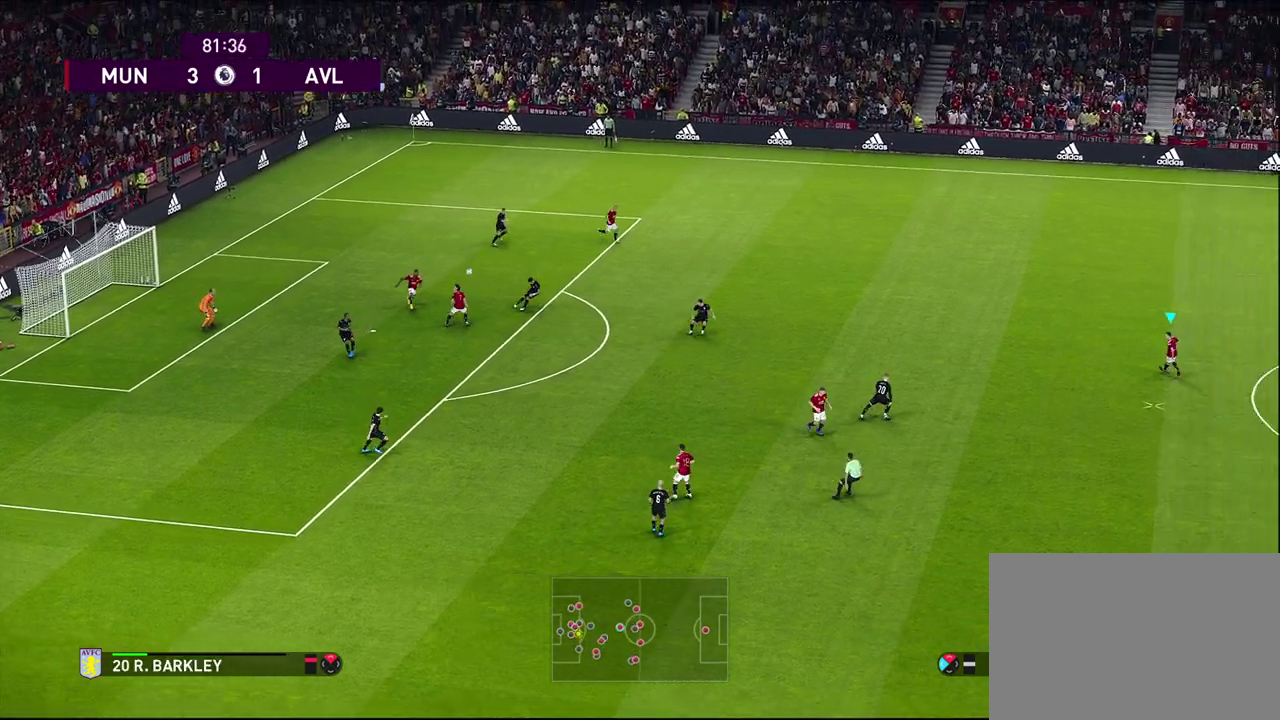
{"dt_ms": 700, "buttons": [], "left_stick": "down-left", "events": [[217, "CROSS", "up"], [217, "R1", "up"], [233, "R2", "up"], [233, "SQUARE", "up"], [300, "left_stick", "up-left"], [617, "left_stick", "left"], [700, "left_stick", "down-left"]]}
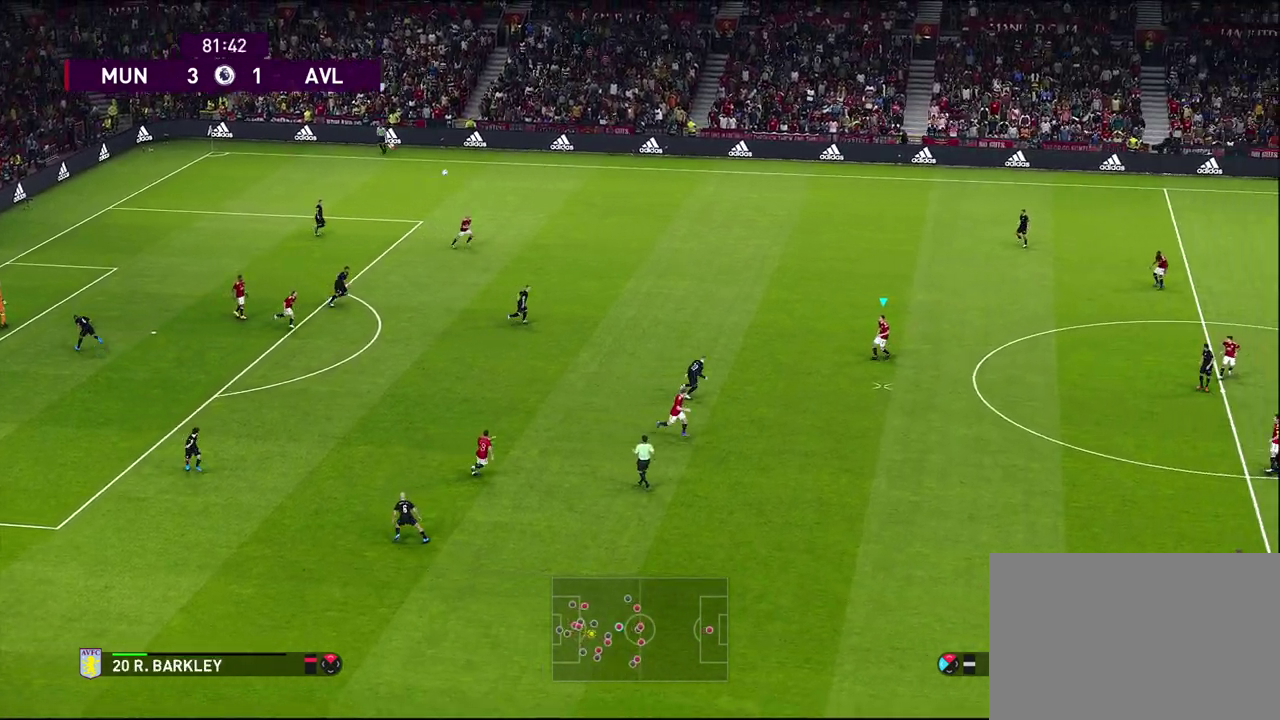
{"dt_ms": 300, "buttons": [], "left_stick": "down-left", "events": []}
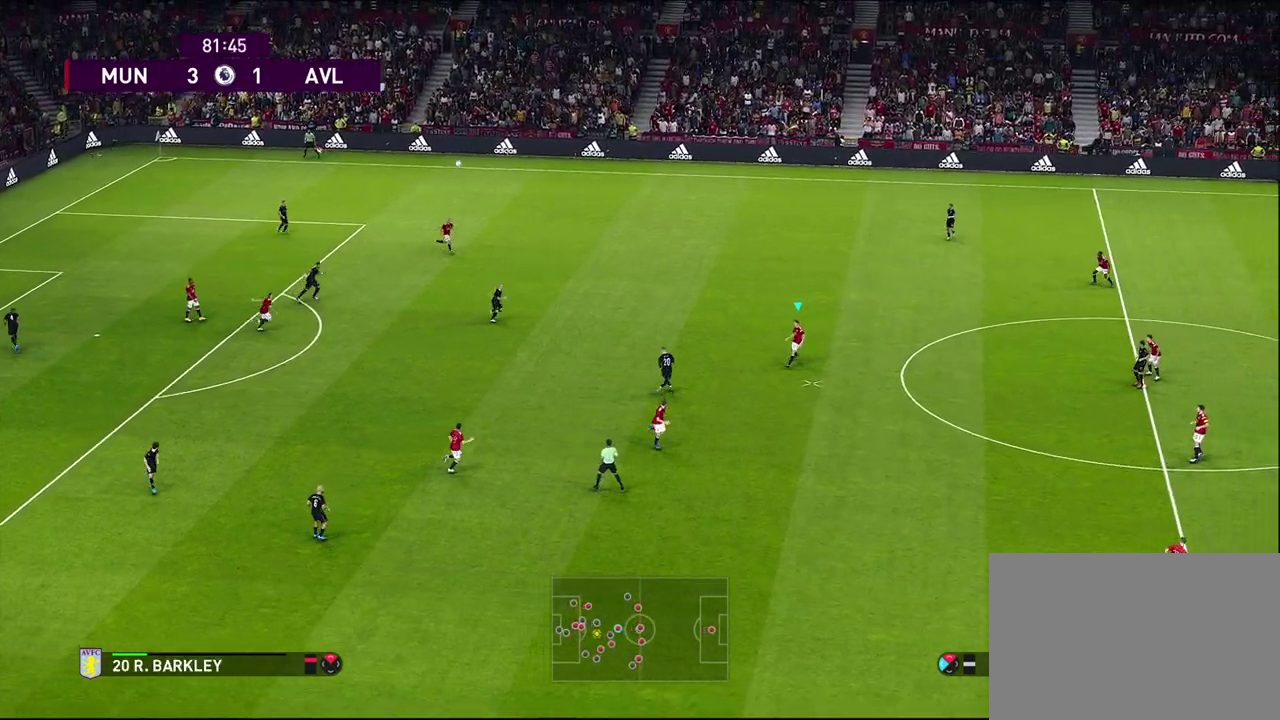
{"dt_ms": 300, "buttons": [], "left_stick": "down-left", "events": []}
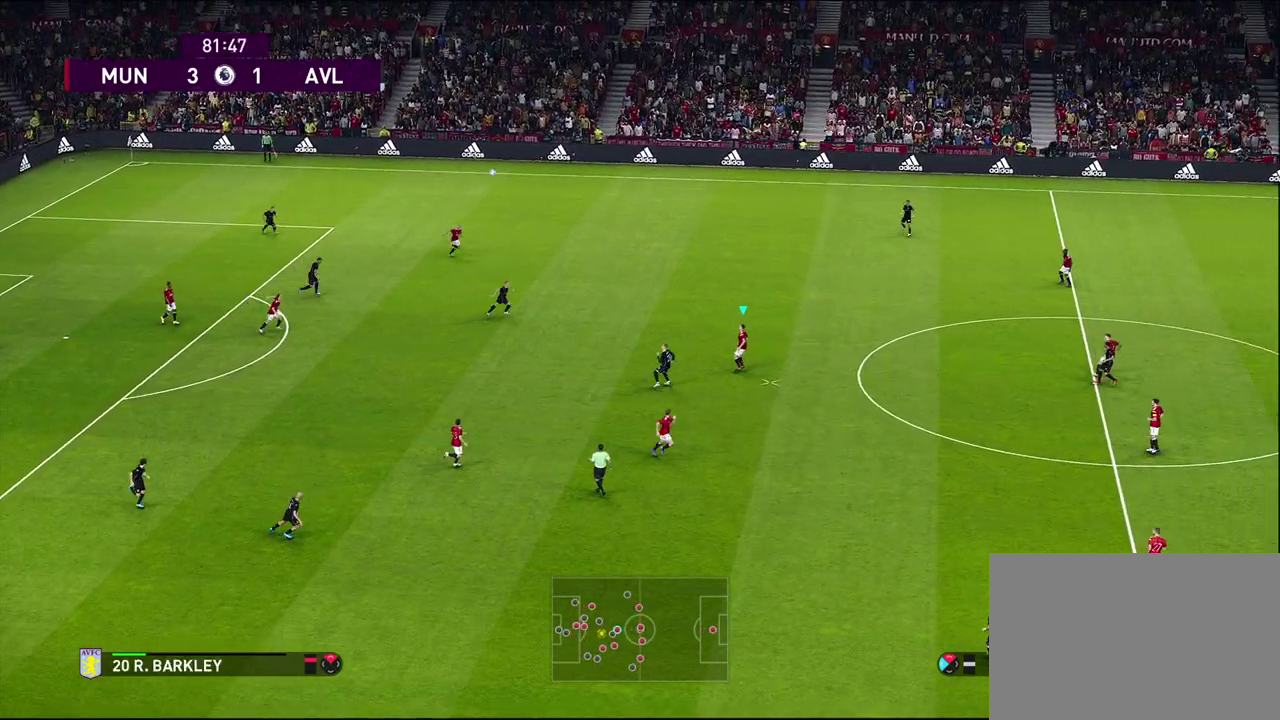
{"dt_ms": 600, "buttons": [], "left_stick": "down-left", "events": [[17, "CROSS", "down"], [133, "CROSS", "up"]]}
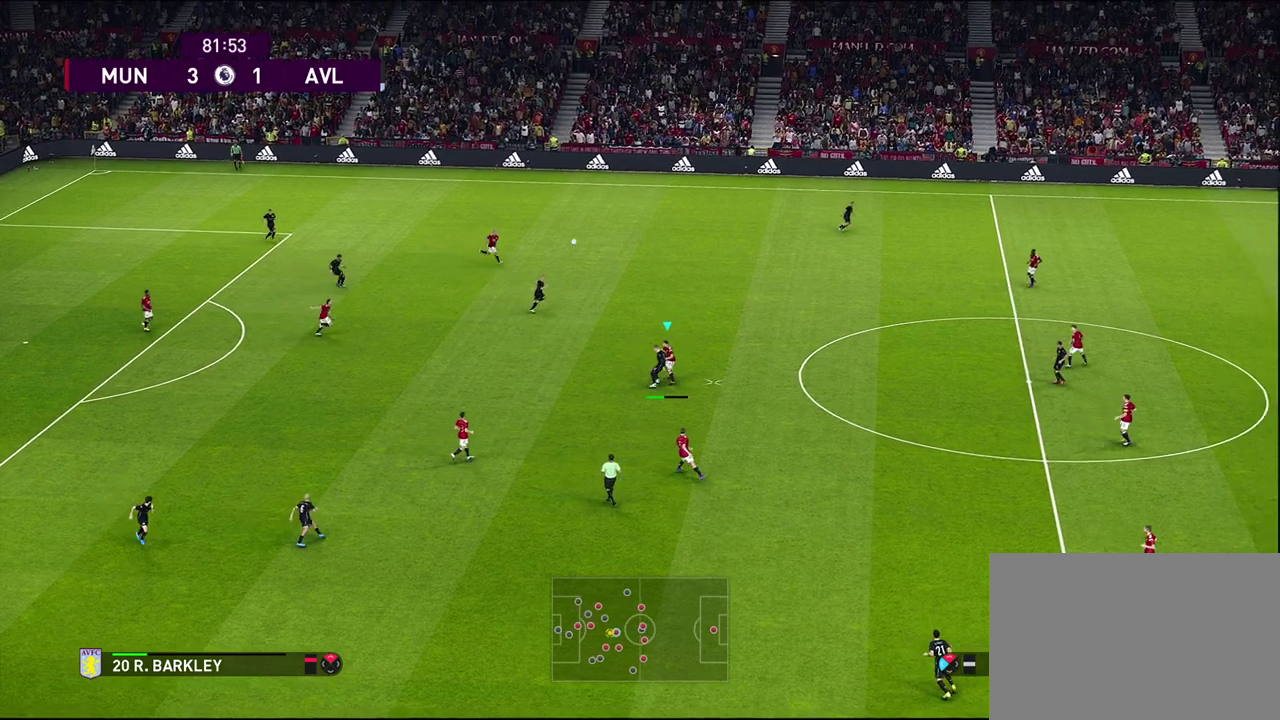
{"dt_ms": 500, "buttons": [], "left_stick": "down-left", "events": []}
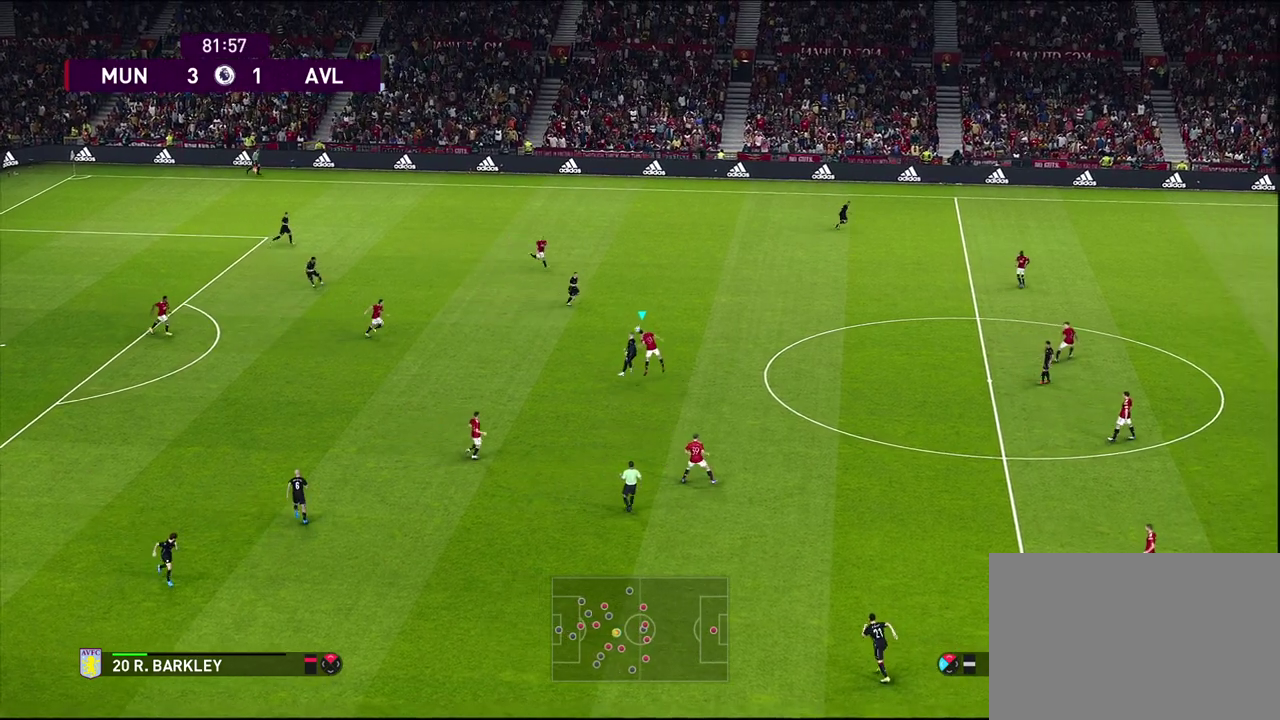
{"dt_ms": 600, "buttons": ["L1"], "left_stick": "left", "events": [[117, "left_stick", "center"], [450, "L1", "down"], [483, "left_stick", "left"]]}
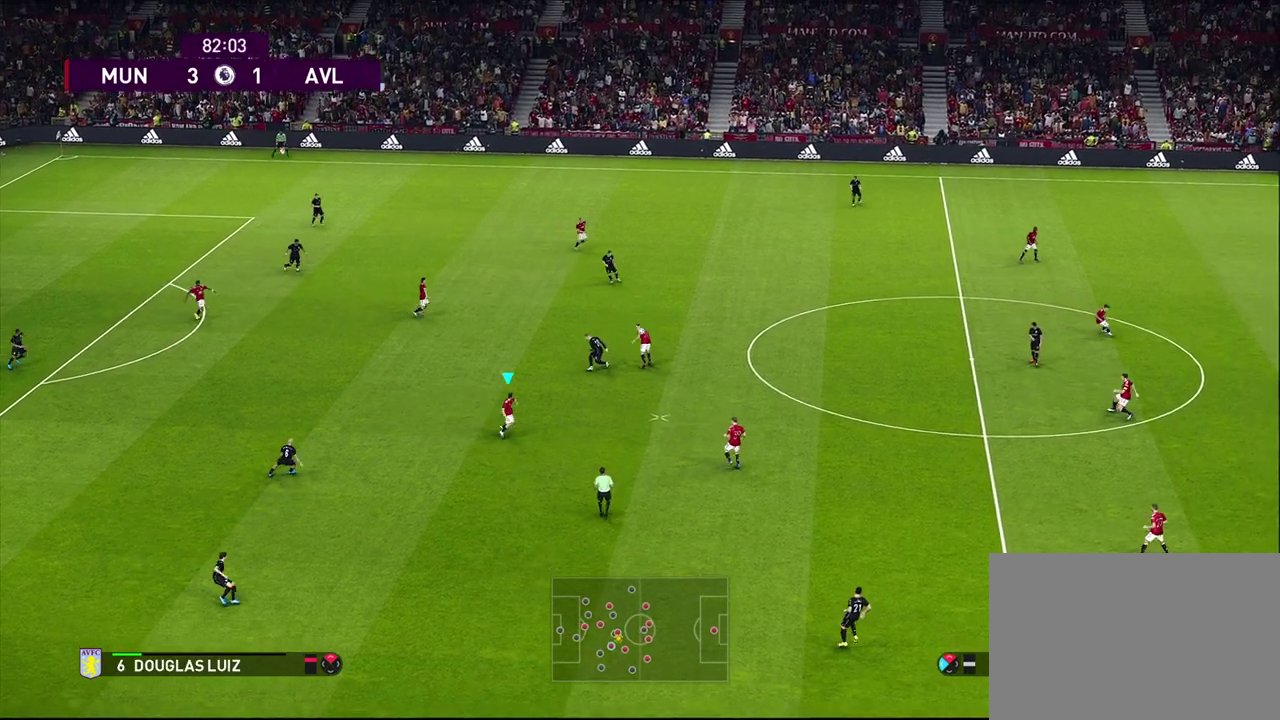
{"dt_ms": 500, "buttons": [], "left_stick": "down-right", "events": [[33, "L1", "up"], [367, "left_stick", "down-right"]]}
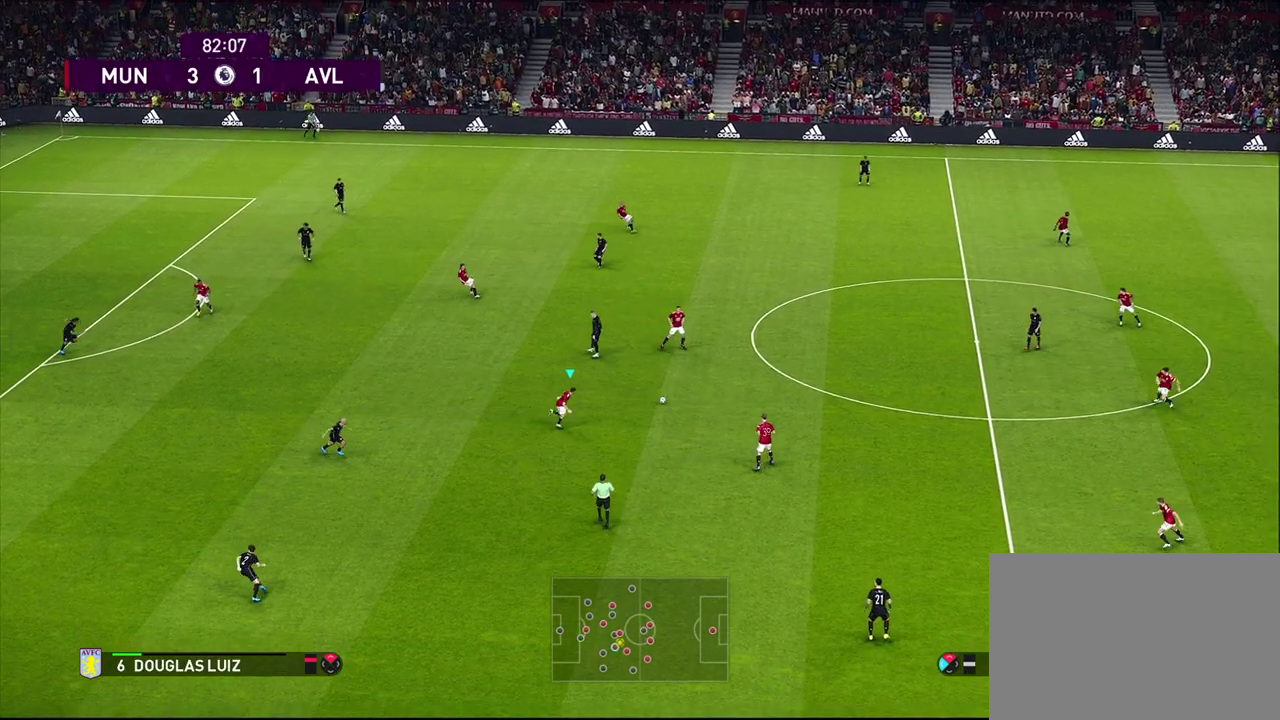
{"dt_ms": 500, "buttons": [], "left_stick": "up", "events": [[200, "left_stick", "right"], [250, "left_stick", "up-right"], [300, "left_stick", "up"], [367, "CROSS", "down"], [450, "CROSS", "up"]]}
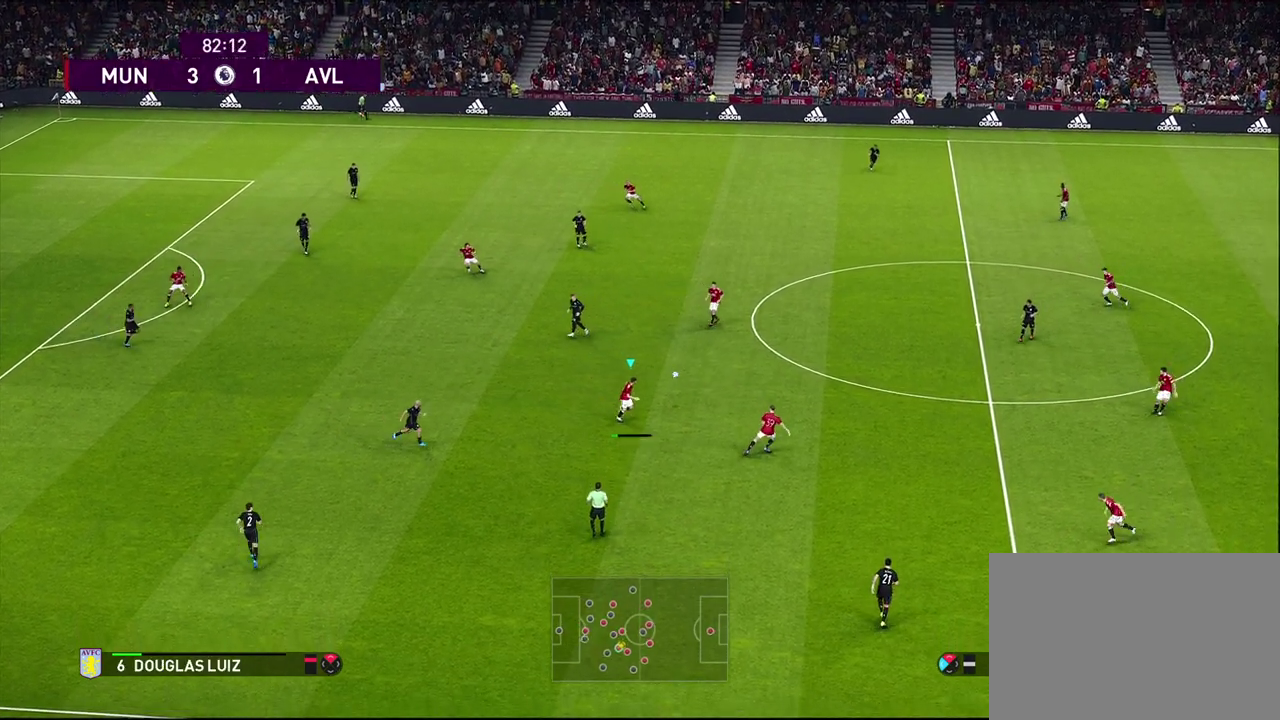
{"dt_ms": 400, "buttons": [], "left_stick": "up", "events": []}
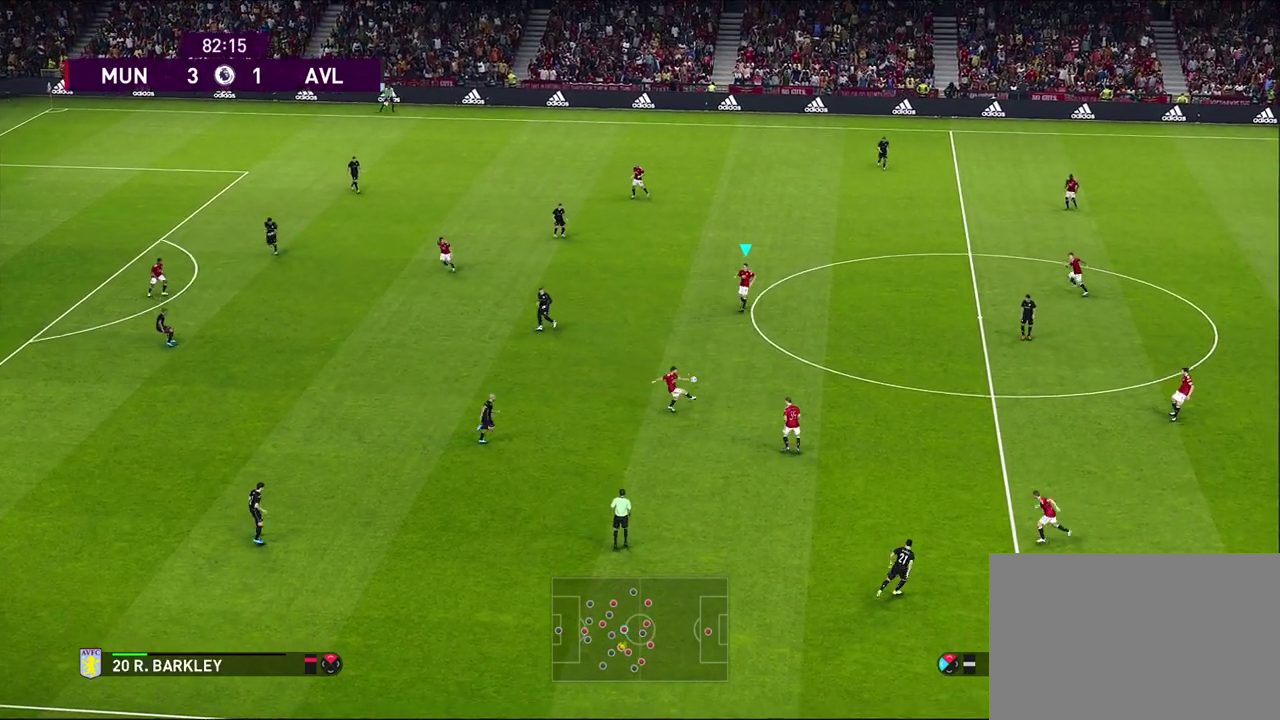
{"dt_ms": 700, "buttons": [], "left_stick": "left", "events": [[133, "left_stick", "center"], [383, "left_stick", "left"]]}
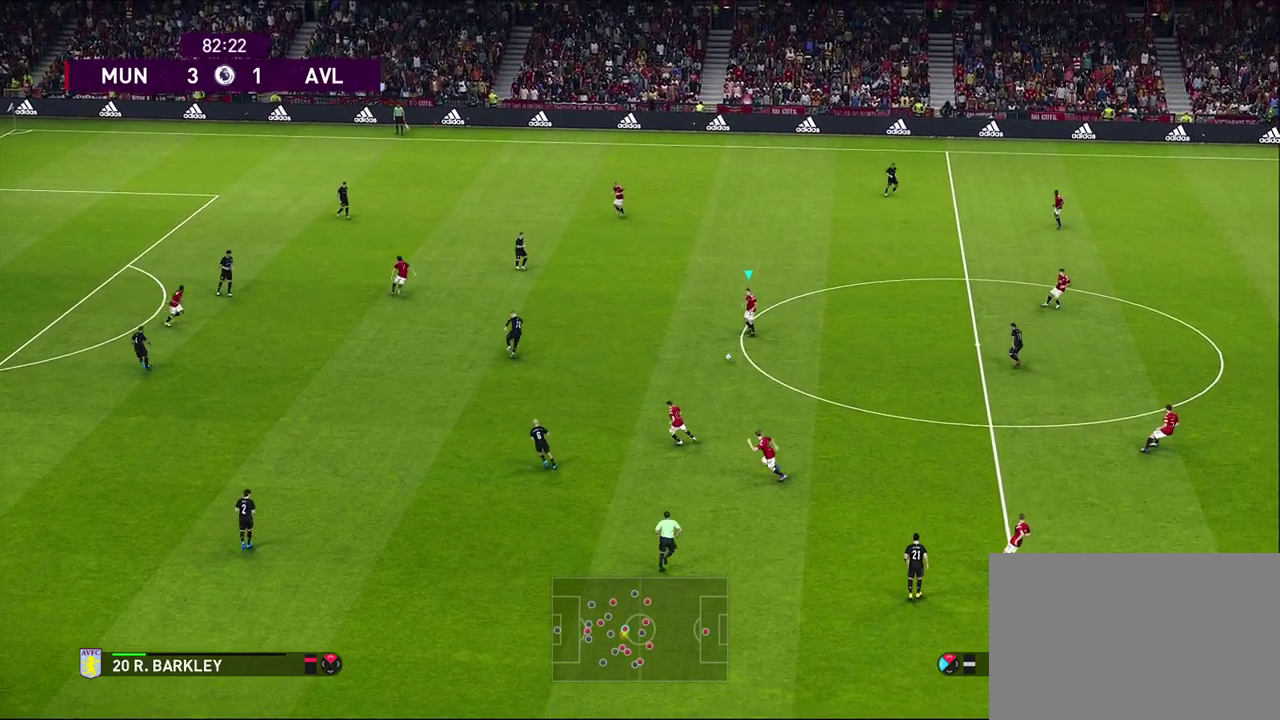
{"dt_ms": 500, "buttons": [], "left_stick": "center", "events": [[167, "left_stick", "center"]]}
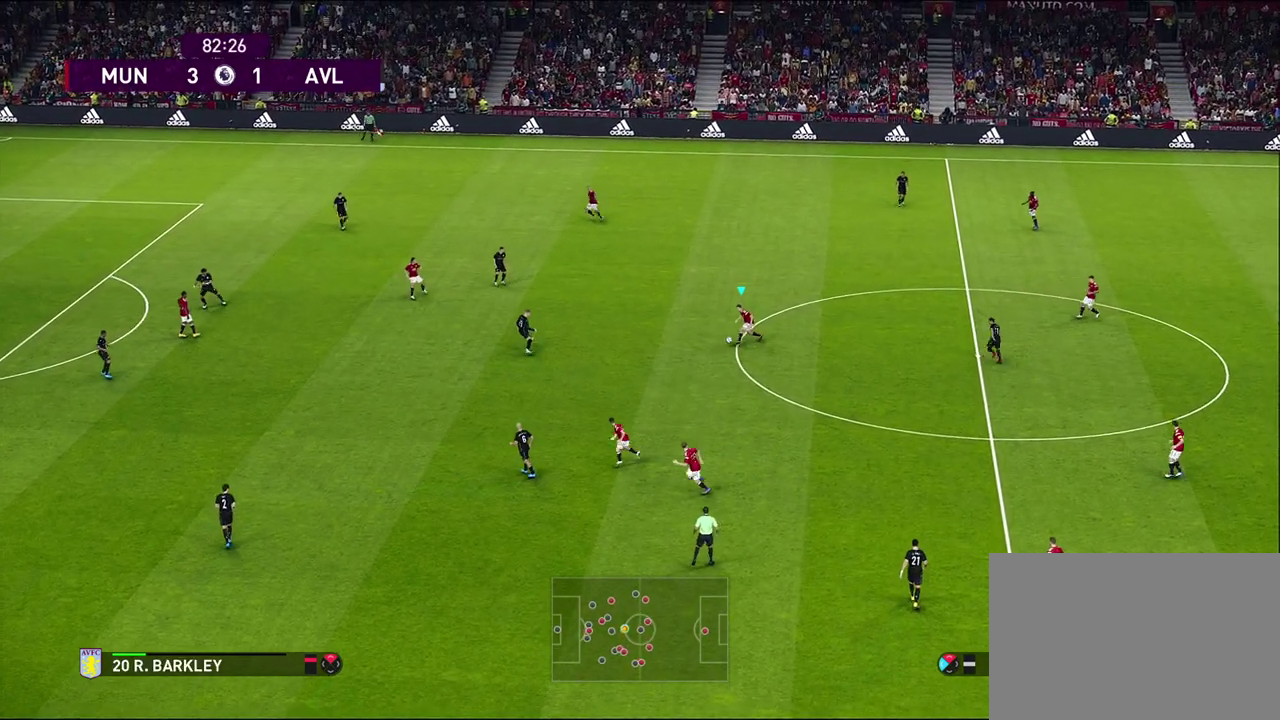
{"dt_ms": 600, "buttons": [], "left_stick": "down", "events": [[383, "left_stick", "down"]]}
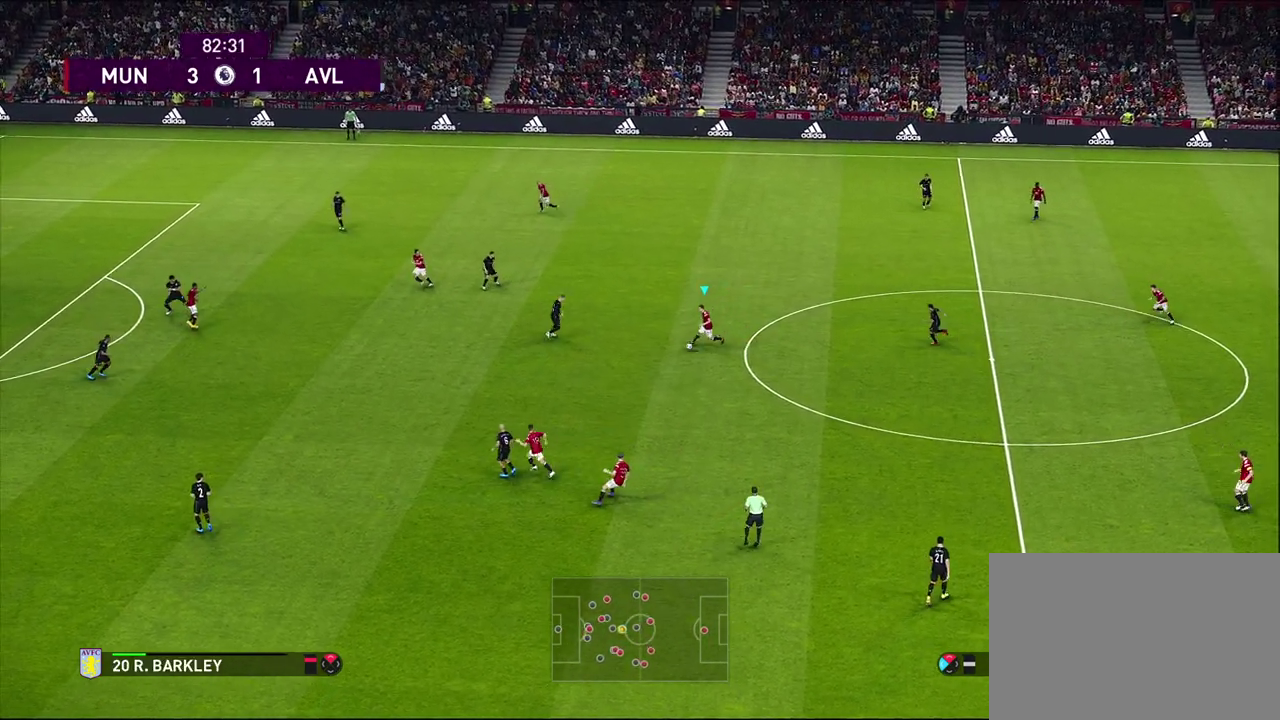
{"dt_ms": 500, "buttons": [], "left_stick": "down", "events": []}
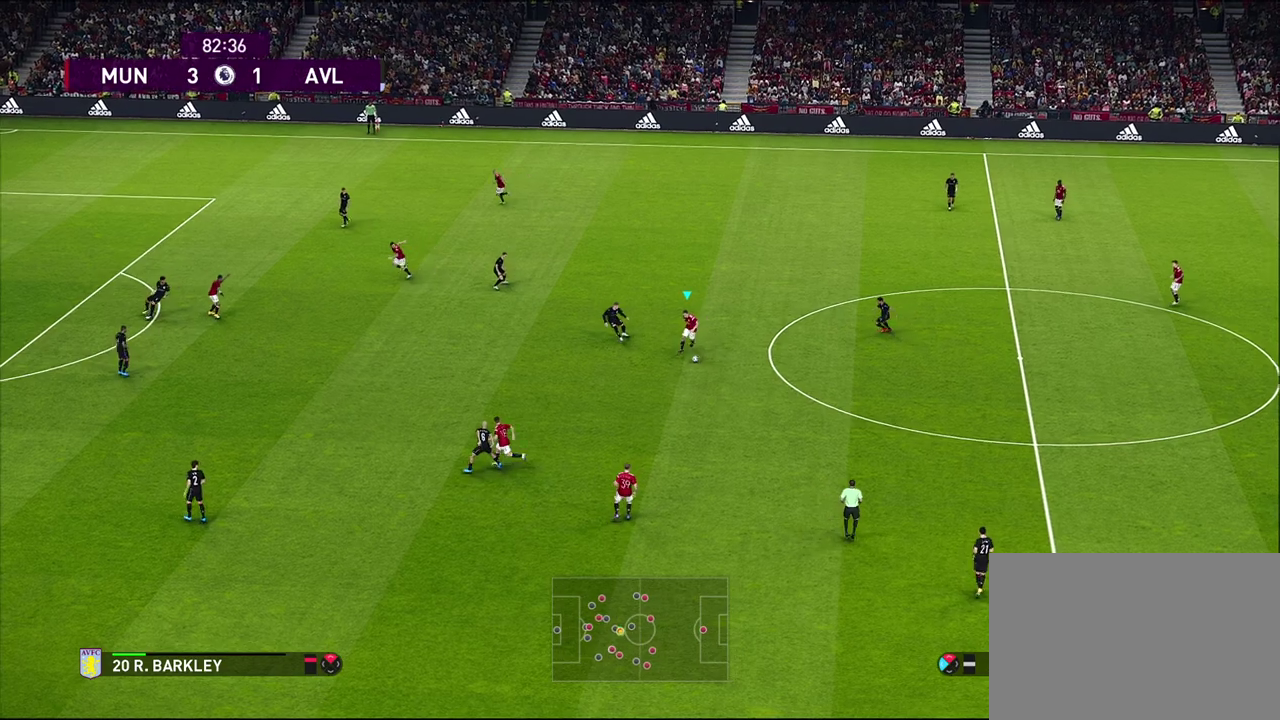
{"dt_ms": 300, "buttons": ["CROSS"], "left_stick": "down", "events": [[217, "CROSS", "down"]]}
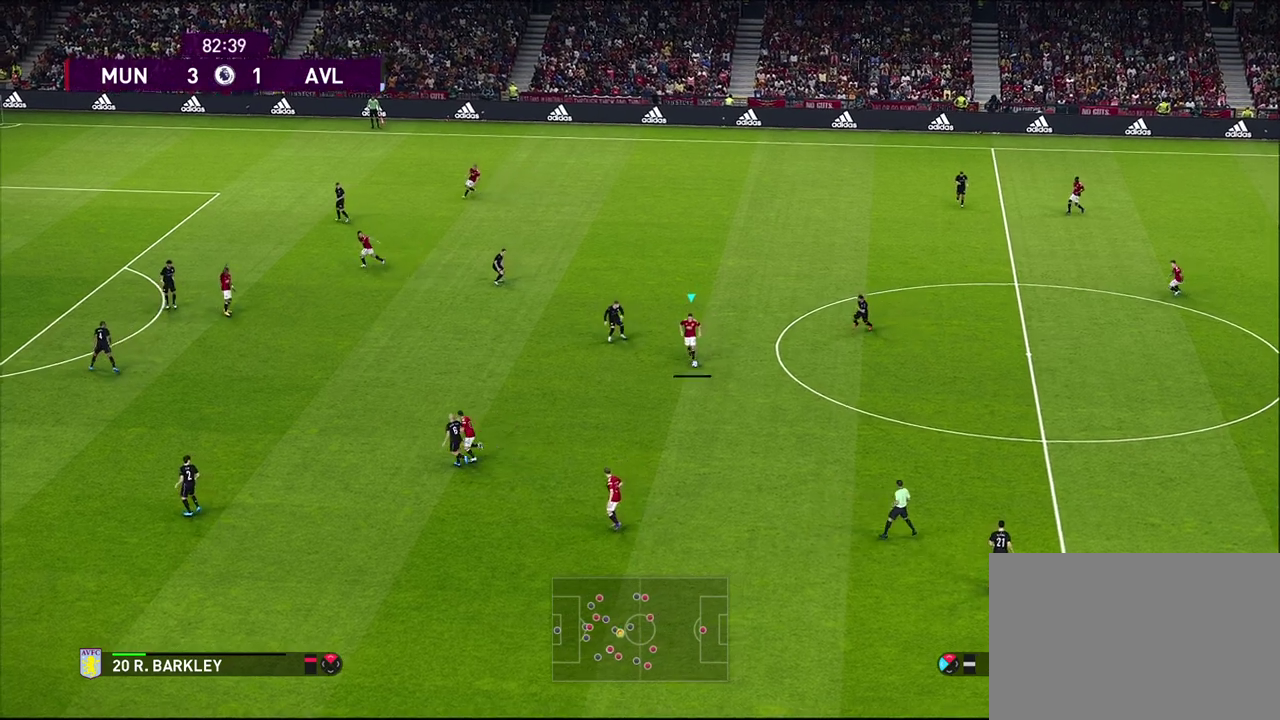
{"dt_ms": 300, "buttons": [], "left_stick": "center", "events": [[17, "CROSS", "up"], [283, "left_stick", "center"]]}
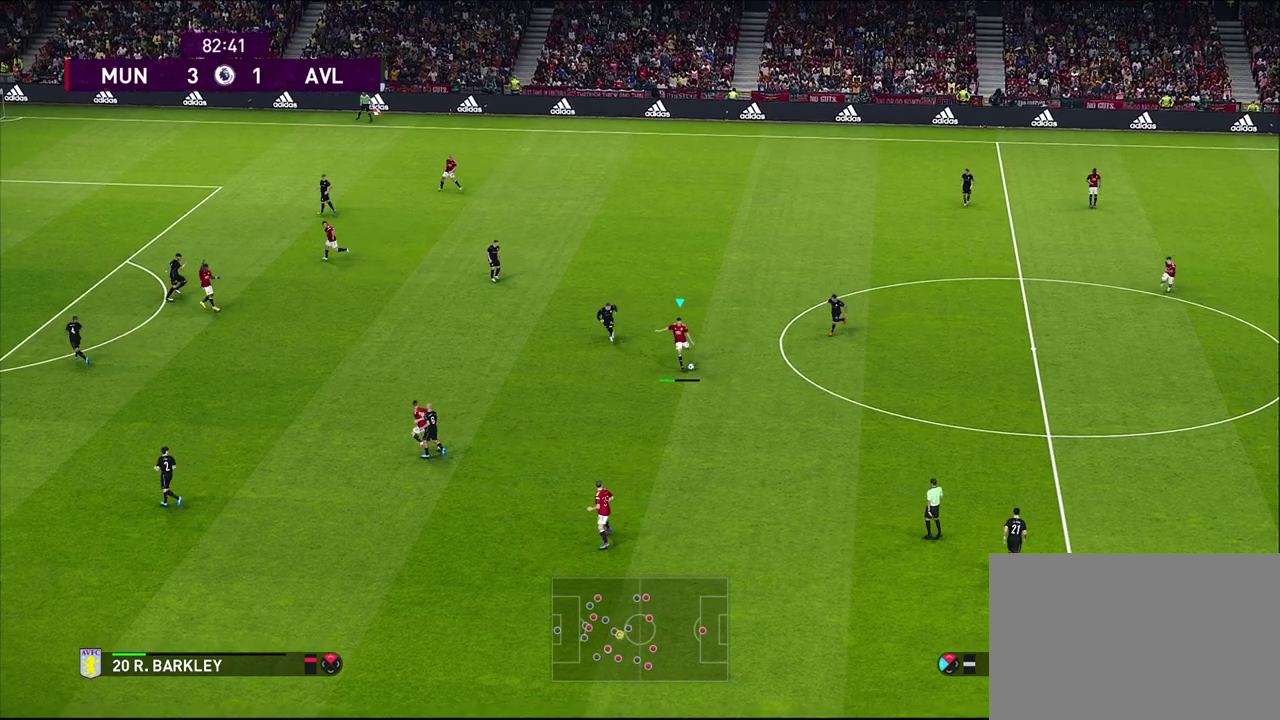
{"dt_ms": 800, "buttons": [], "left_stick": "up", "events": [[783, "left_stick", "up"]]}
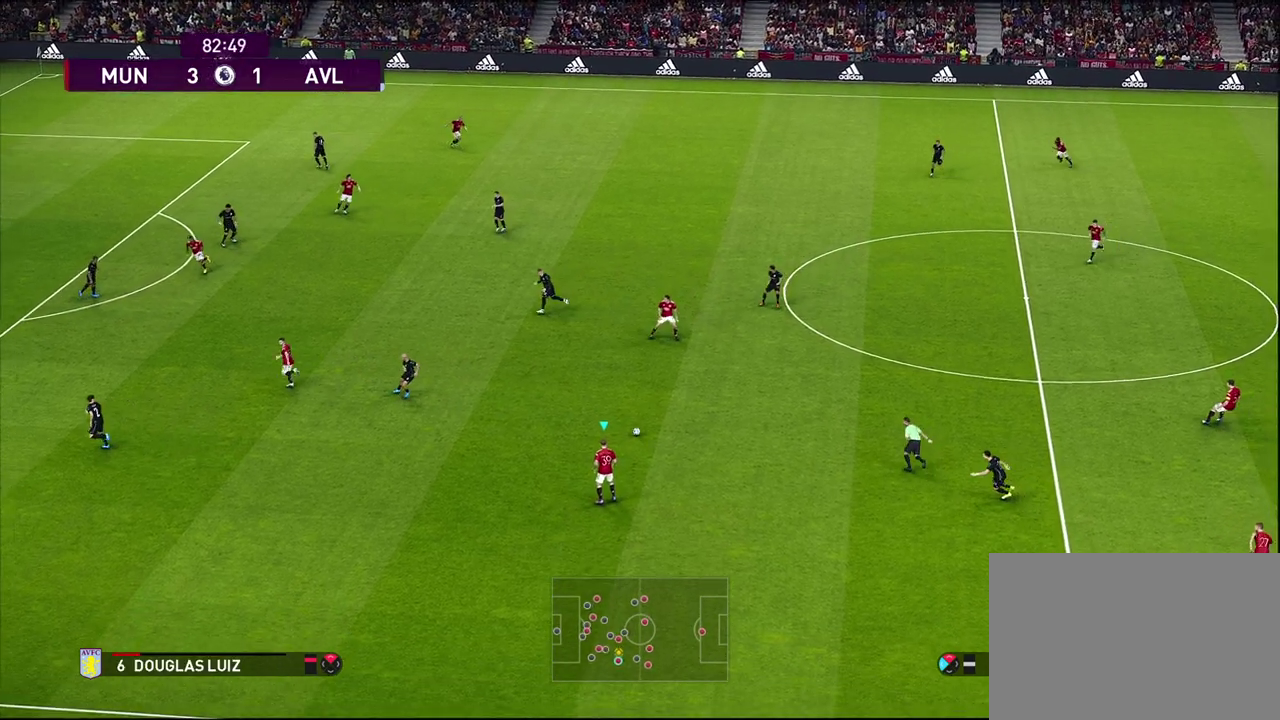
{"dt_ms": 400, "buttons": [], "left_stick": "up", "events": []}
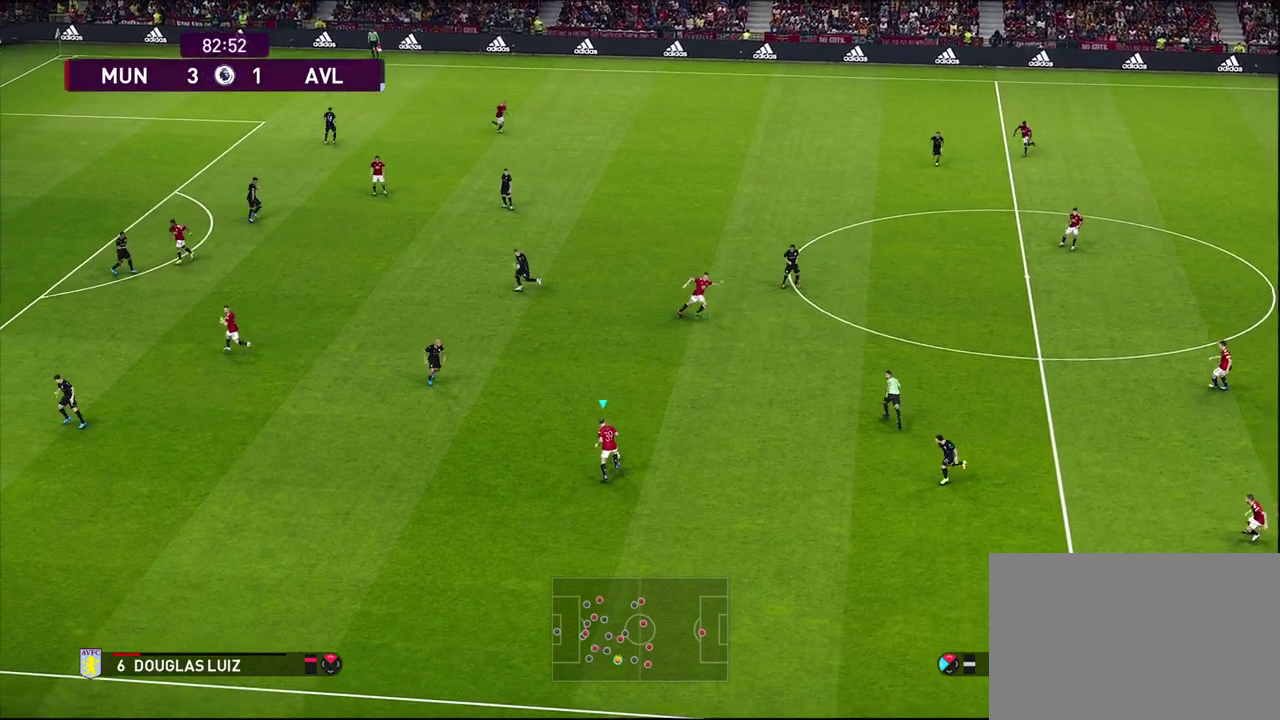
{"dt_ms": 400, "buttons": ["CROSS"], "left_stick": "up", "events": [[117, "left_stick", "center"], [350, "left_stick", "up"], [383, "CROSS", "down"]]}
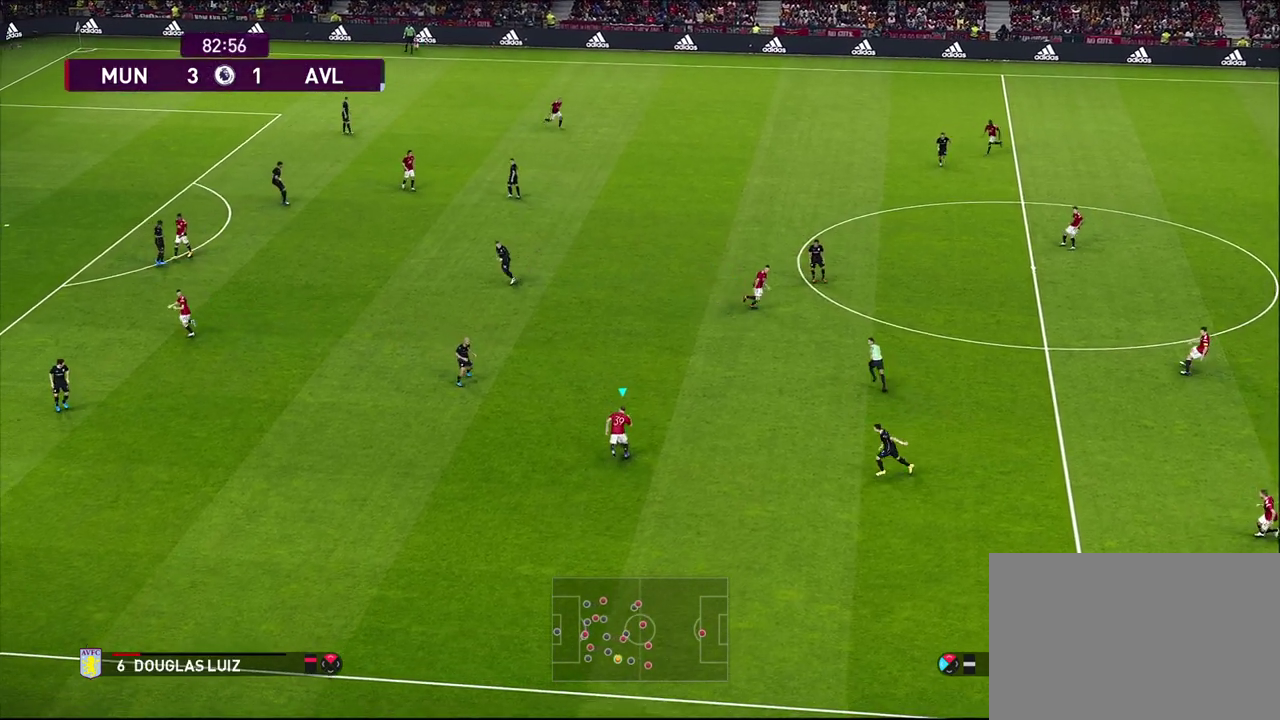
{"dt_ms": 600, "buttons": [], "left_stick": "down", "events": [[117, "CROSS", "up"], [250, "left_stick", "center"], [550, "left_stick", "down"]]}
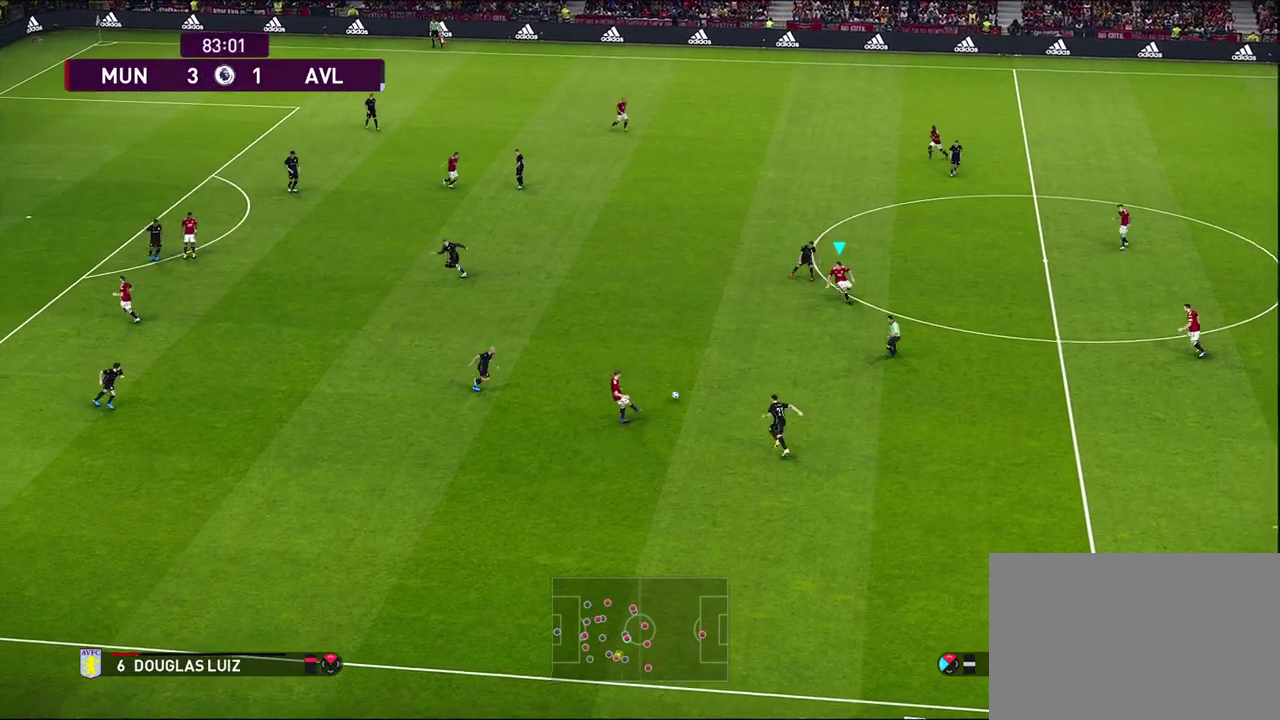
{"dt_ms": 500, "buttons": [], "left_stick": "right", "events": [[233, "left_stick", "down-right"], [350, "left_stick", "up-left"], [400, "CROSS", "down"], [417, "left_stick", "down-right"], [450, "CROSS", "up"], [500, "left_stick", "right"]]}
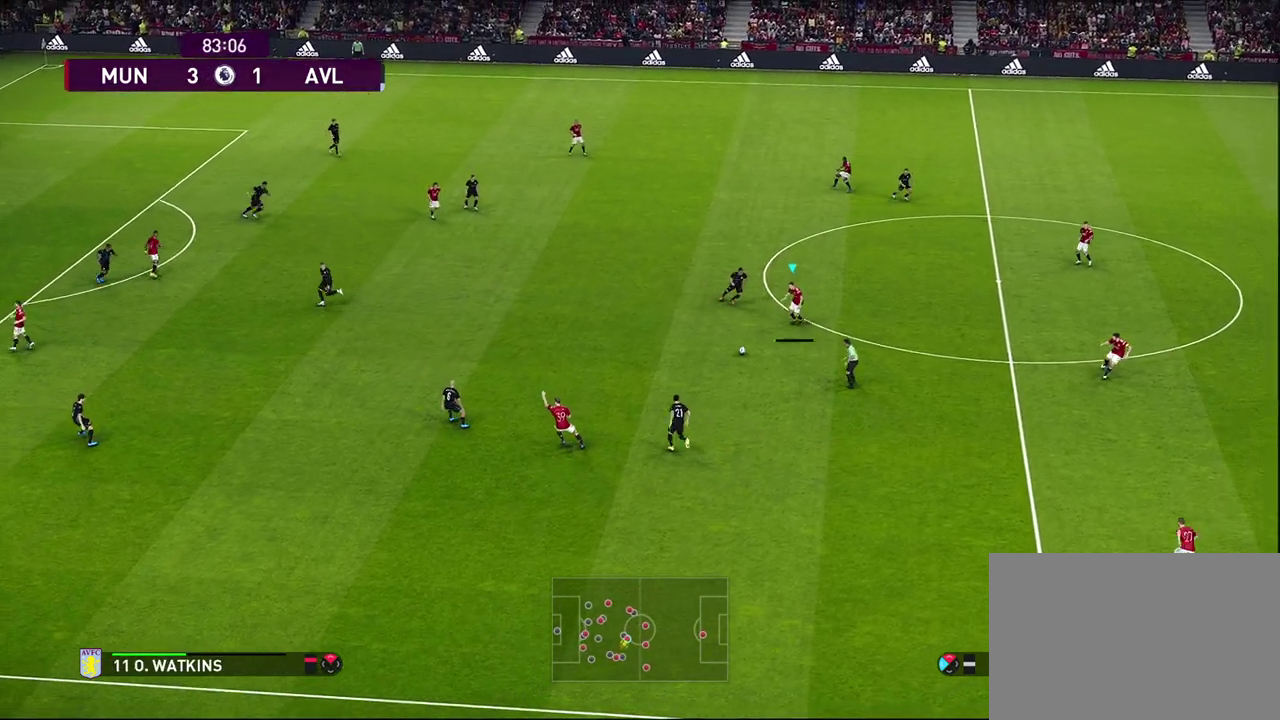
{"dt_ms": 600, "buttons": [], "left_stick": "center", "events": [[233, "left_stick", "center"]]}
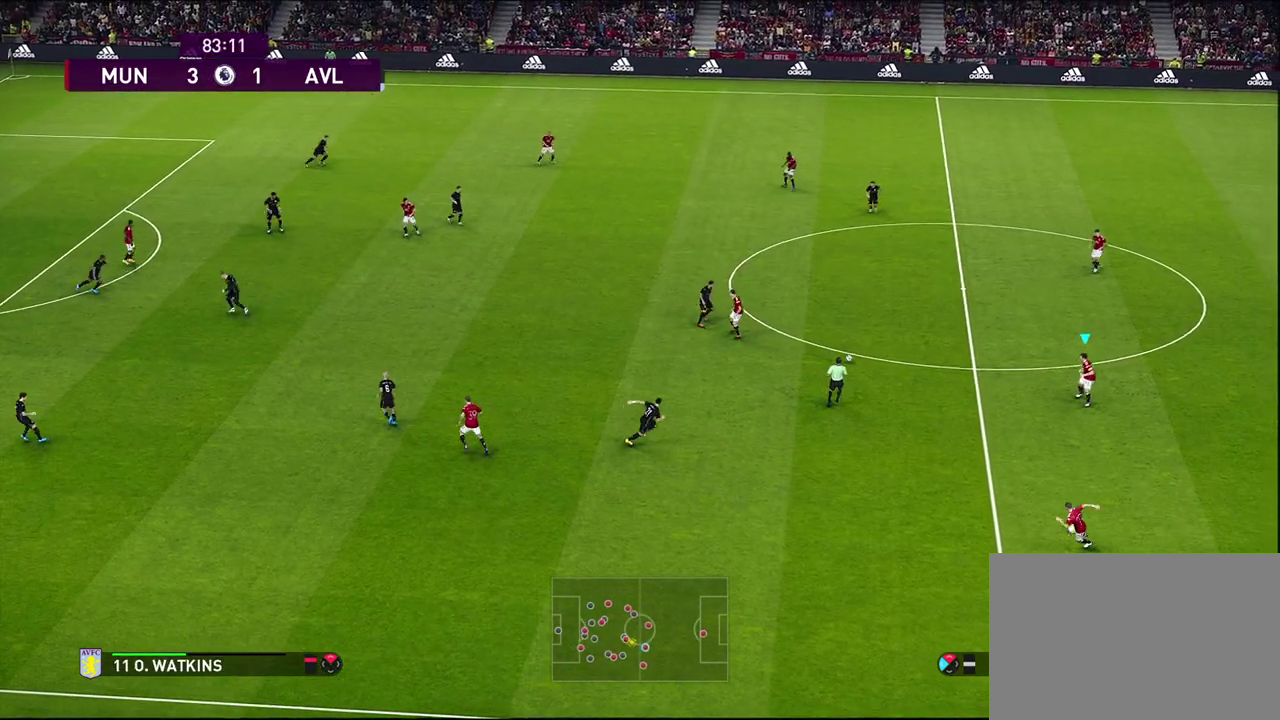
{"dt_ms": 500, "buttons": [], "left_stick": "center", "events": [[150, "left_stick", "up-left"], [433, "left_stick", "center"]]}
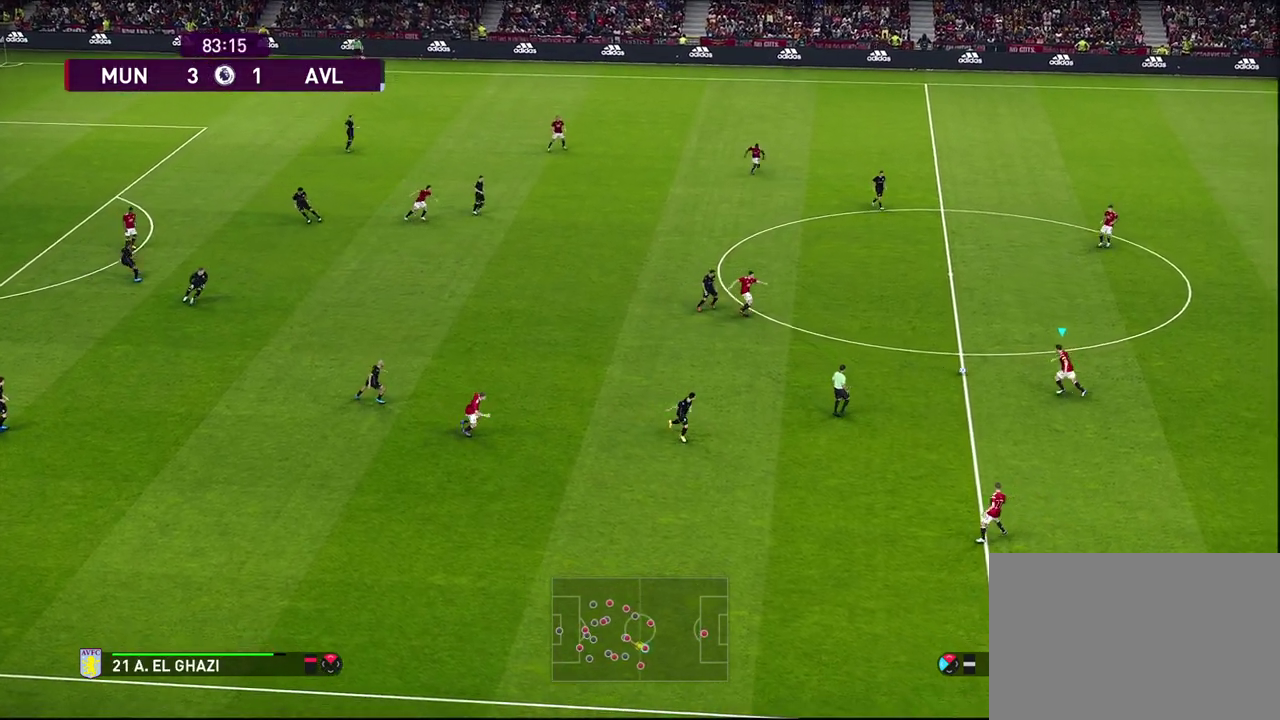
{"dt_ms": 400, "buttons": [], "left_stick": "up", "events": [[367, "left_stick", "up"]]}